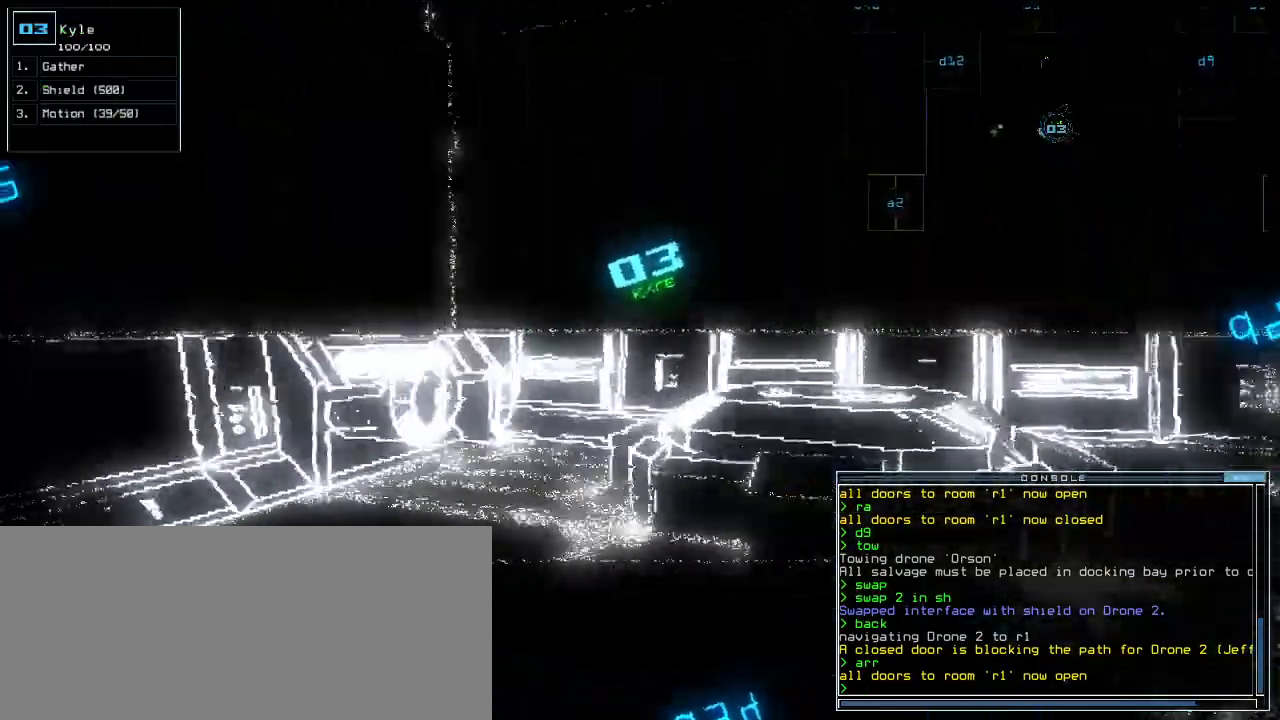
Gameplay with keyboard; each line is a JSON object with the keys held at the frame after it. "events" lists presses ("down") and releases ("up") of ".", "0", "1", "2", "3", "4", "5", "6", "7", "8", "9", "a", "b", "backspace", "c", "caps_lock", "comma", "ctrl_l", "ctrl_r", "d", "down", "e", "equals", "escape", "f", "f1", "g", "h", "i", "j", "k", "l", "left", "m", "minus", "n", "o", "p", "q", "quote", "r", "return", "right", "s", "semicolon", "shift_l", "shift_r", "space", "t", "tab", "tilde", "u", "up", "v", "w", "x", "y" and "z" between this image and that frame as [ms after this image, input, new state], when the widget could be followed in between. No other keys are recorded. Mouse input is not recorded. Not read: other_keys.
{"keys": ["right", "up"]}
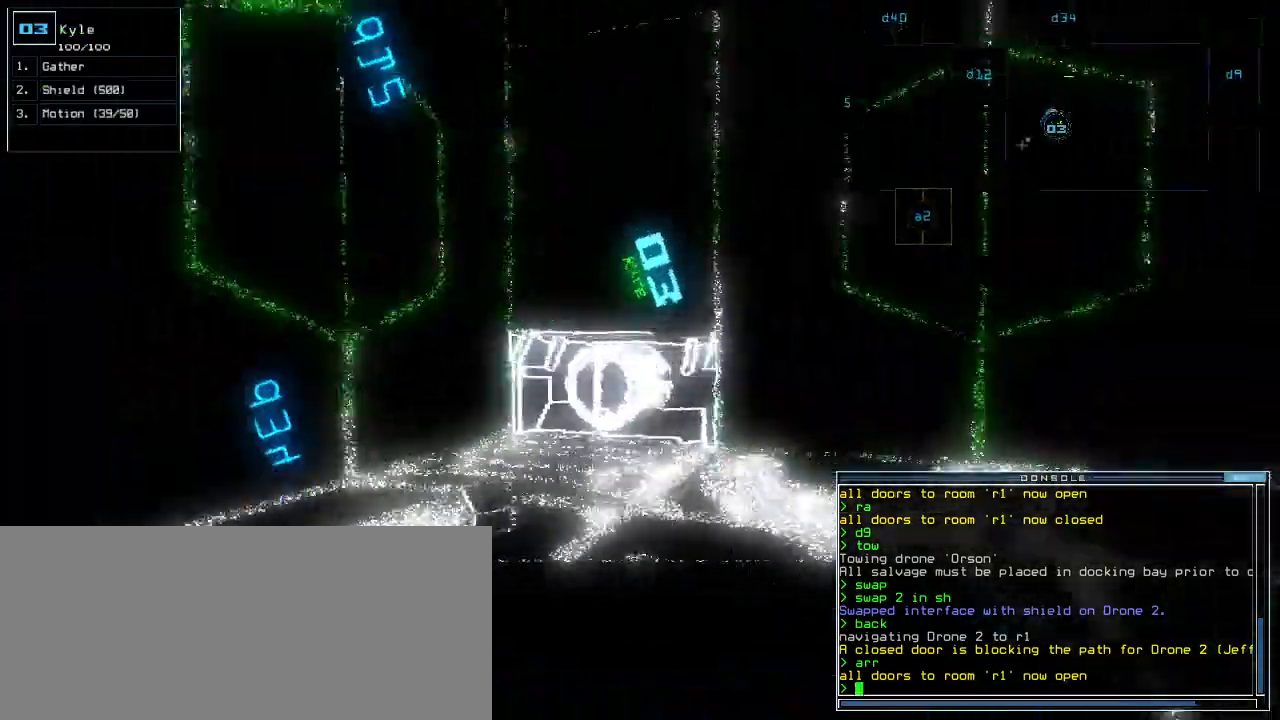
{"keys": []}
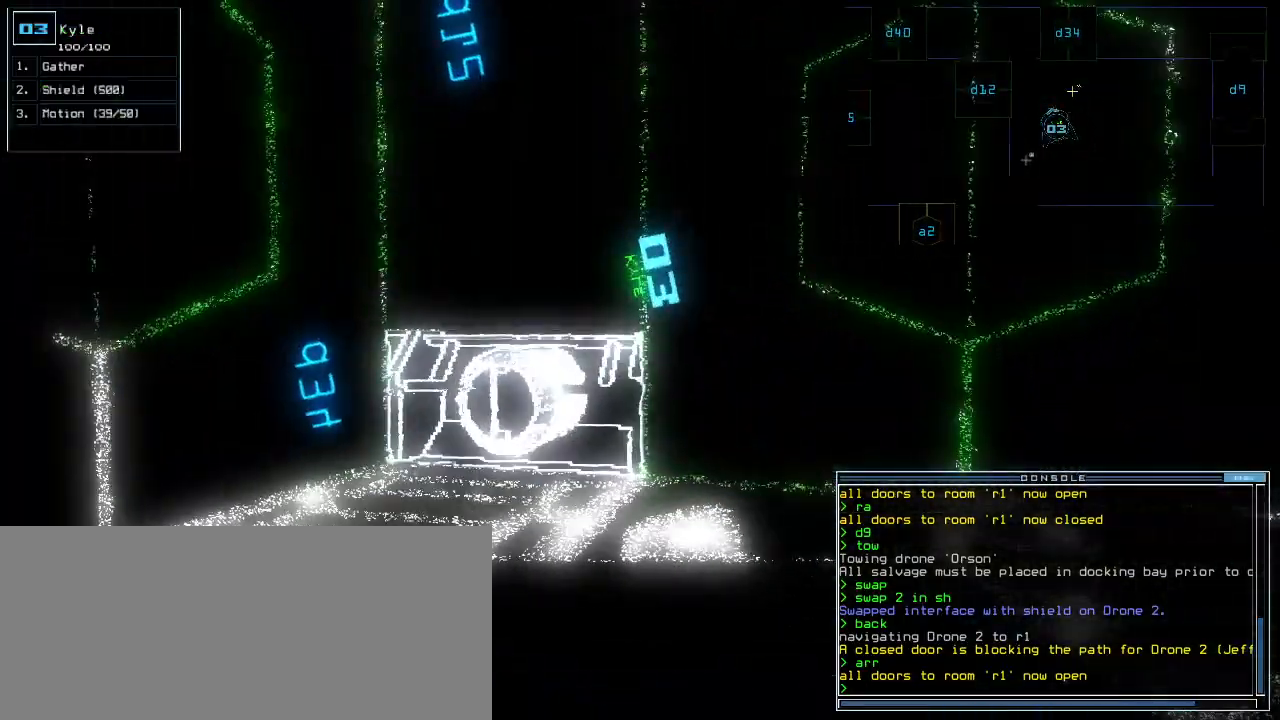
{"keys": [], "events": [[60, "s", "down"], [140, "s", "up"], [160, "h", "down"], [200, "h", "up"], [340, "return", "down"], [400, "return", "up"]]}
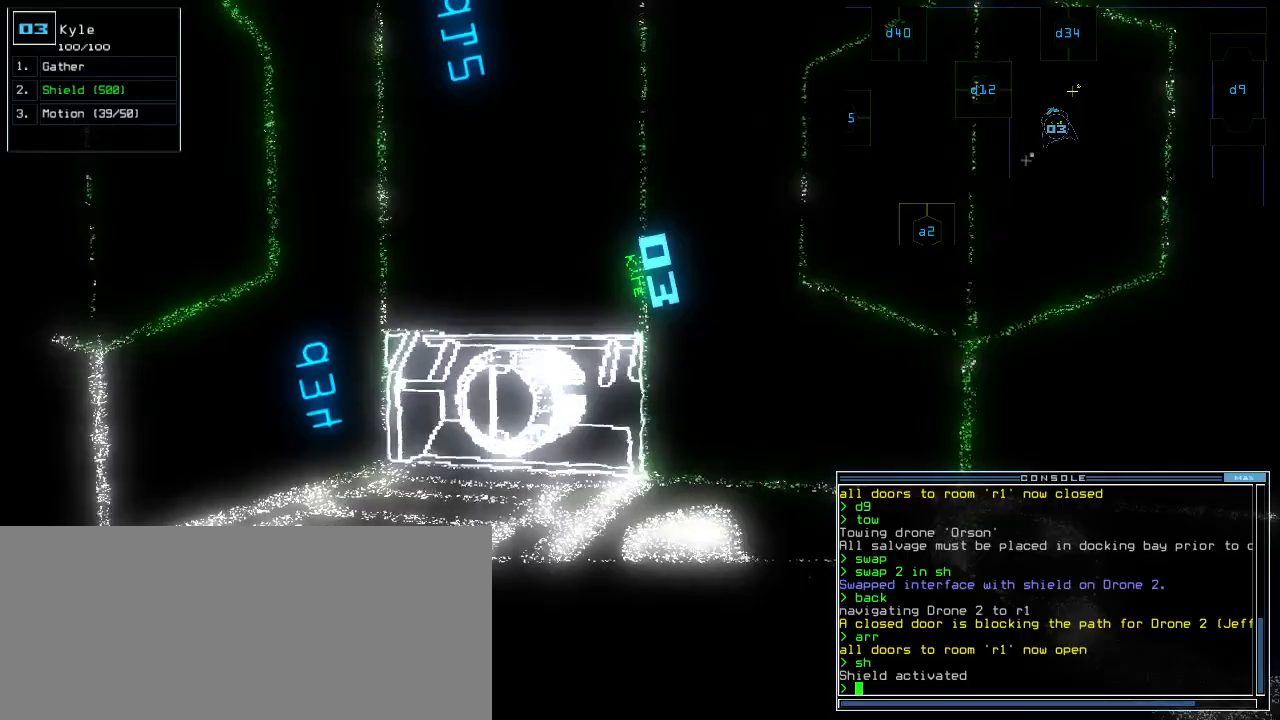
{"keys": ["right"], "events": [[220, "down", "down"], [420, "right", "down"], [460, "down", "up"]]}
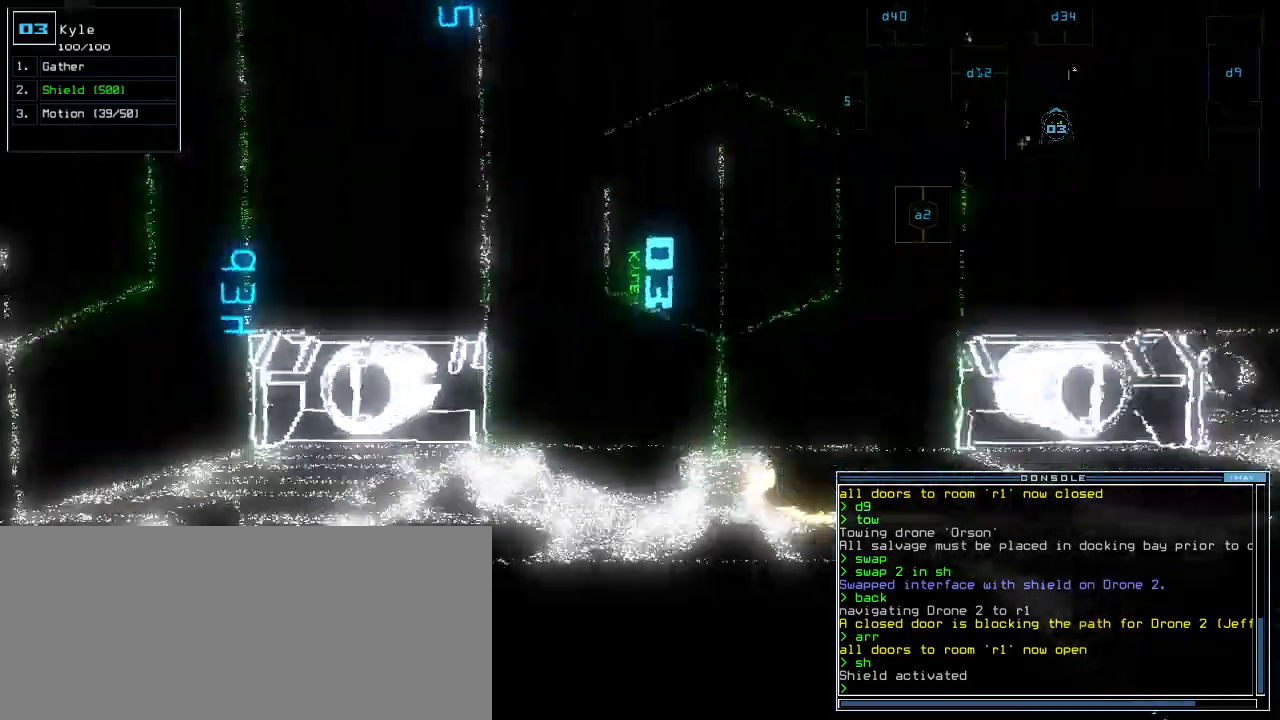
{"keys": ["right", "up"], "events": [[40, "up", "down"], [140, "right", "up"], [460, "right", "down"]]}
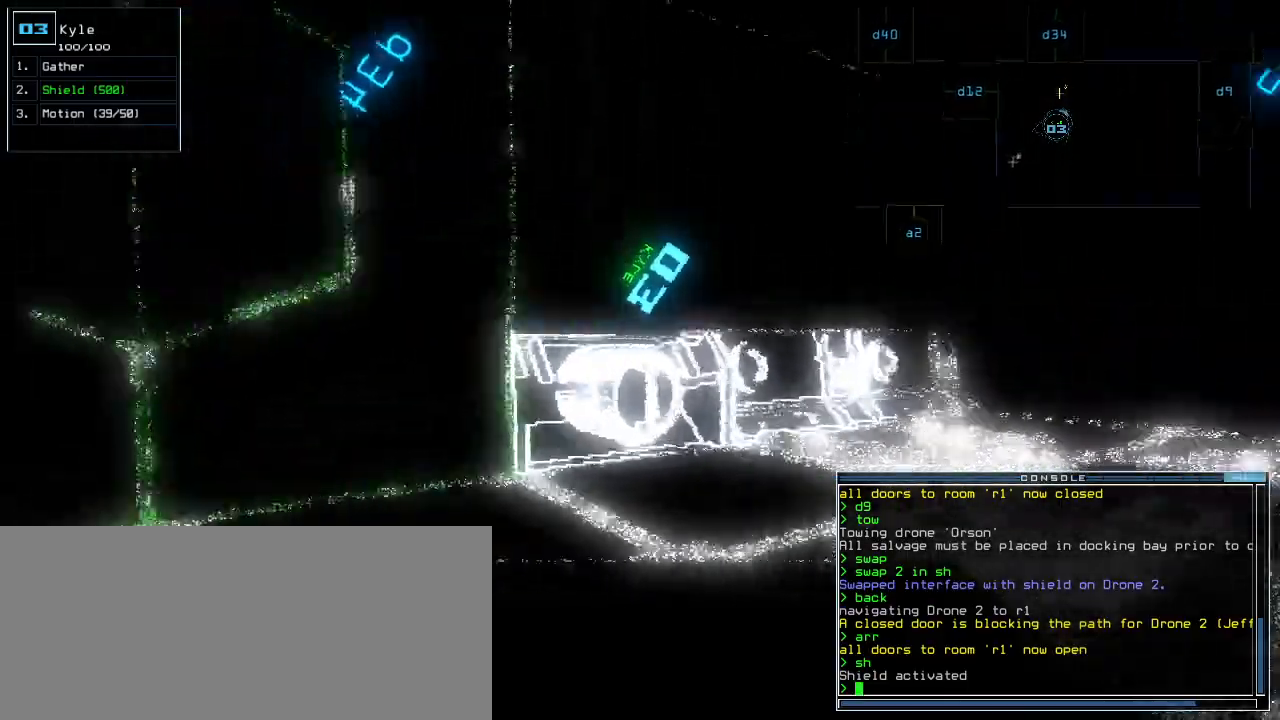
{"keys": ["left"], "events": [[20, "right", "up"], [20, "space", "down"], [120, "left", "down"], [120, "space", "up"], [300, "up", "up"], [360, "g", "down"], [420, "g", "up"]]}
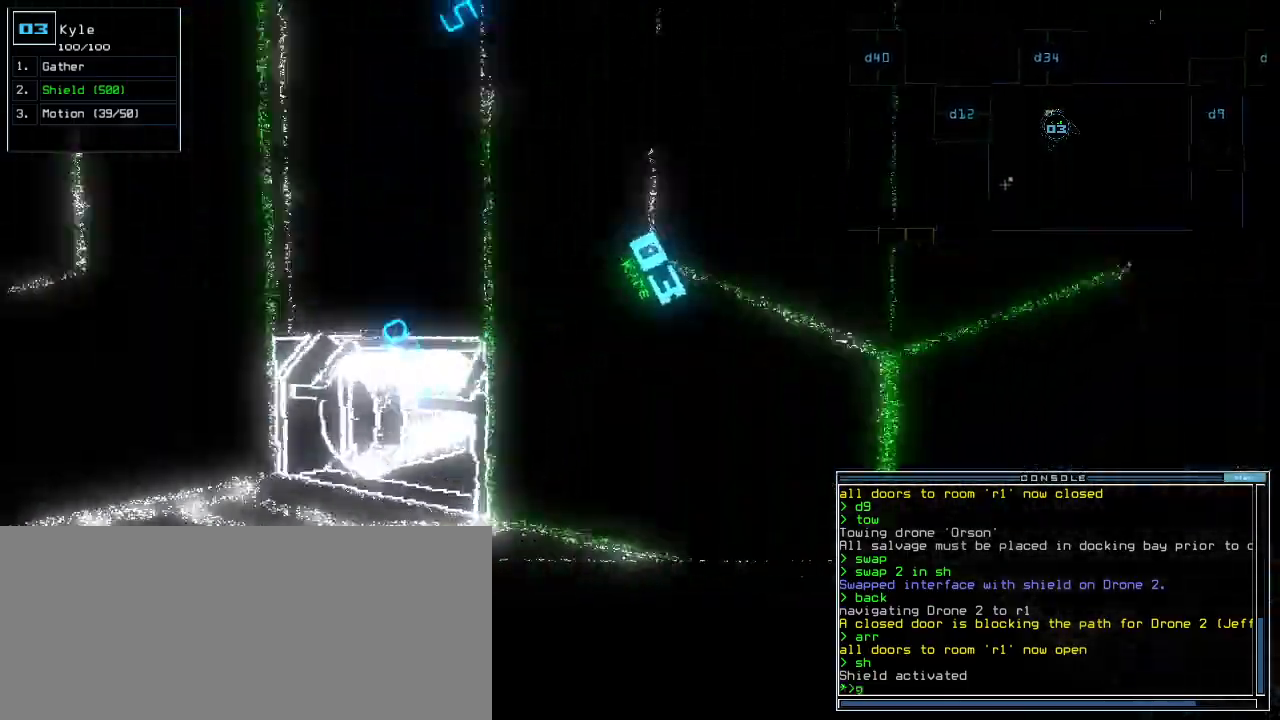
{"keys": ["up"], "events": [[140, "return", "down"], [220, "return", "up"], [420, "up", "down"], [480, "left", "up"]]}
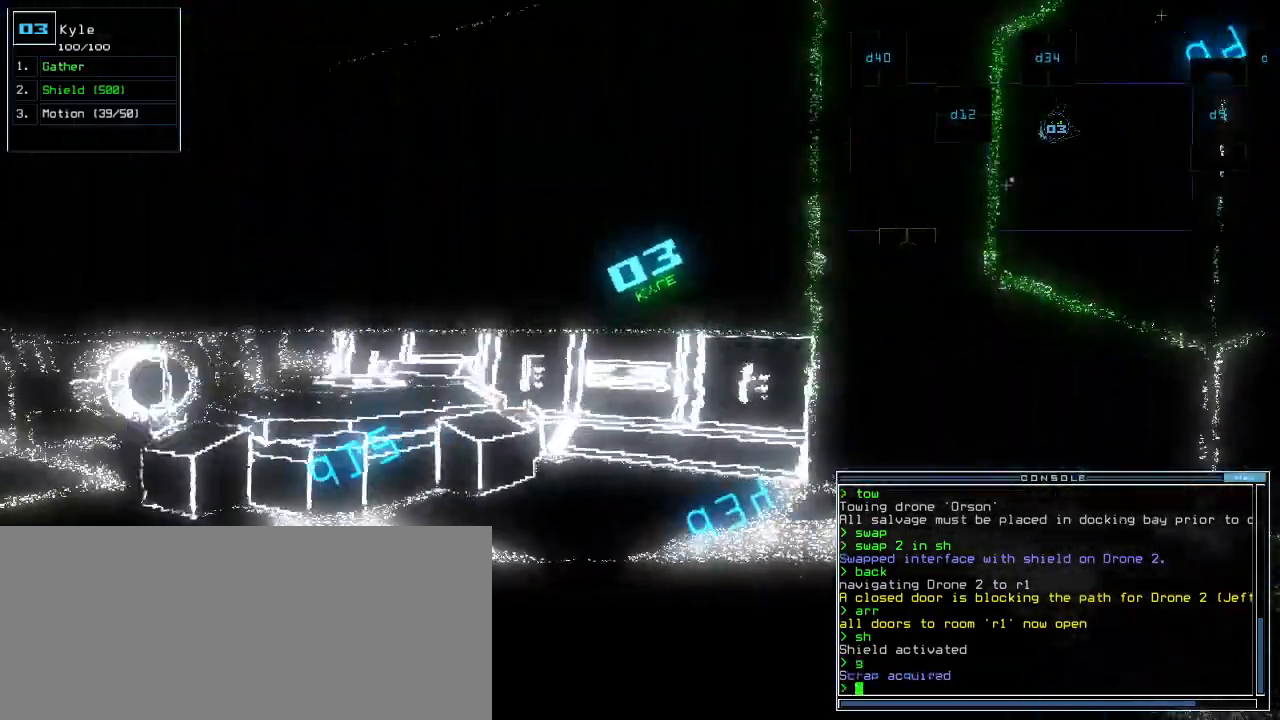
{"keys": ["up"], "events": [[100, "right", "down"], [440, "right", "up"]]}
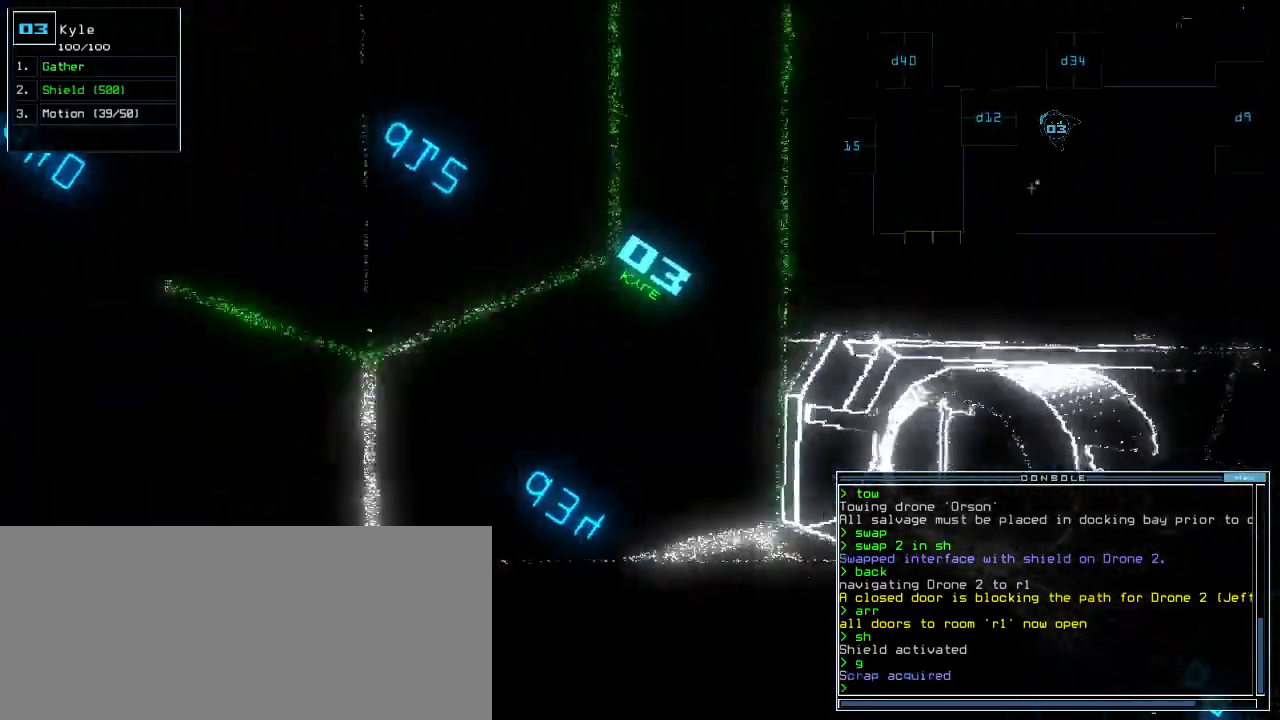
{"keys": [], "events": [[140, "up", "up"], [260, "space", "down"], [360, "space", "up"]]}
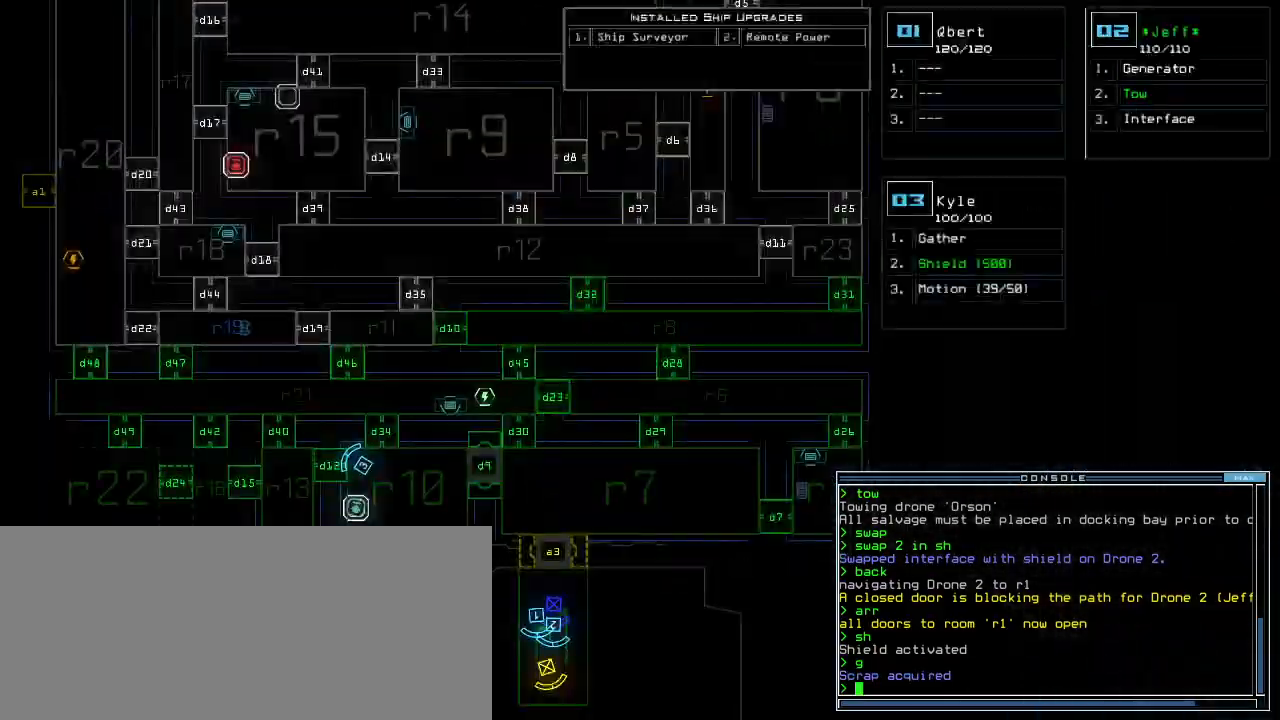
{"keys": ["1", "up"], "events": [[240, "space", "down"], [300, "space", "up"], [300, "up", "down"], [320, "d", "down"], [400, "d", "up"], [500, "1", "down"]]}
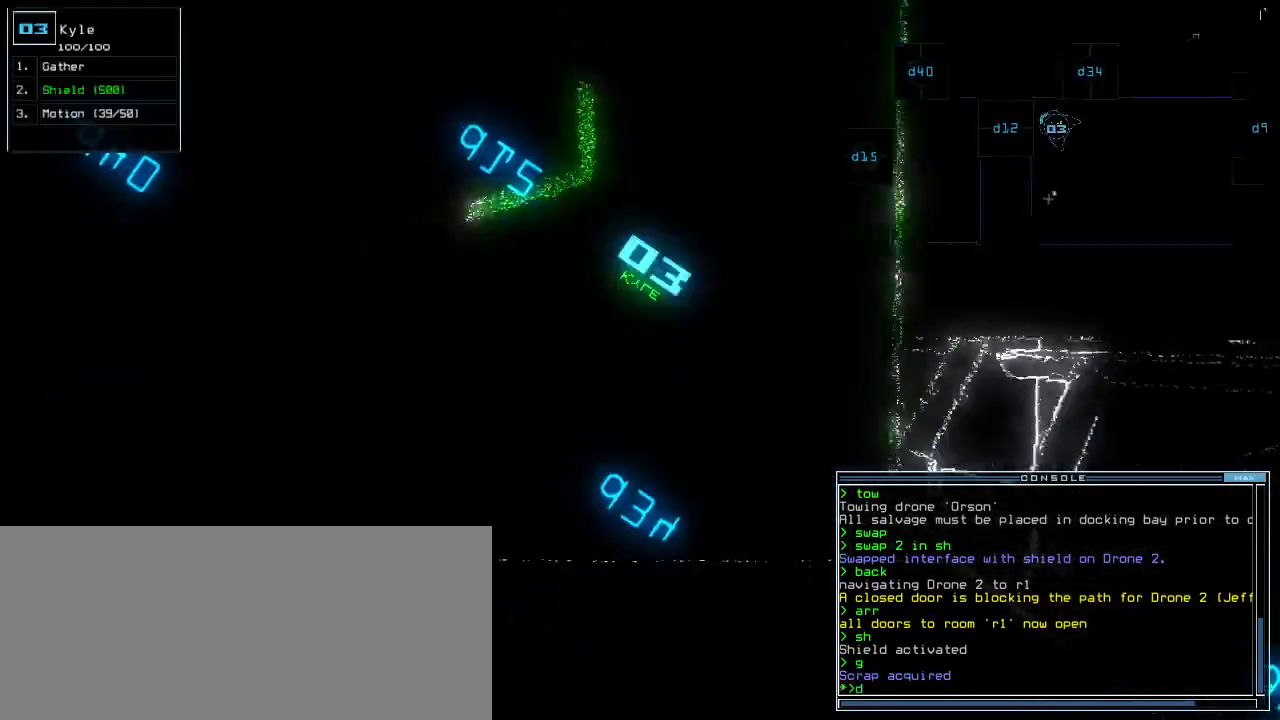
{"keys": ["up"], "events": [[80, "1", "up"], [140, "2", "down"], [160, "return", "down"], [220, "2", "up"], [260, "return", "up"], [300, "left", "down"], [380, "left", "up"]]}